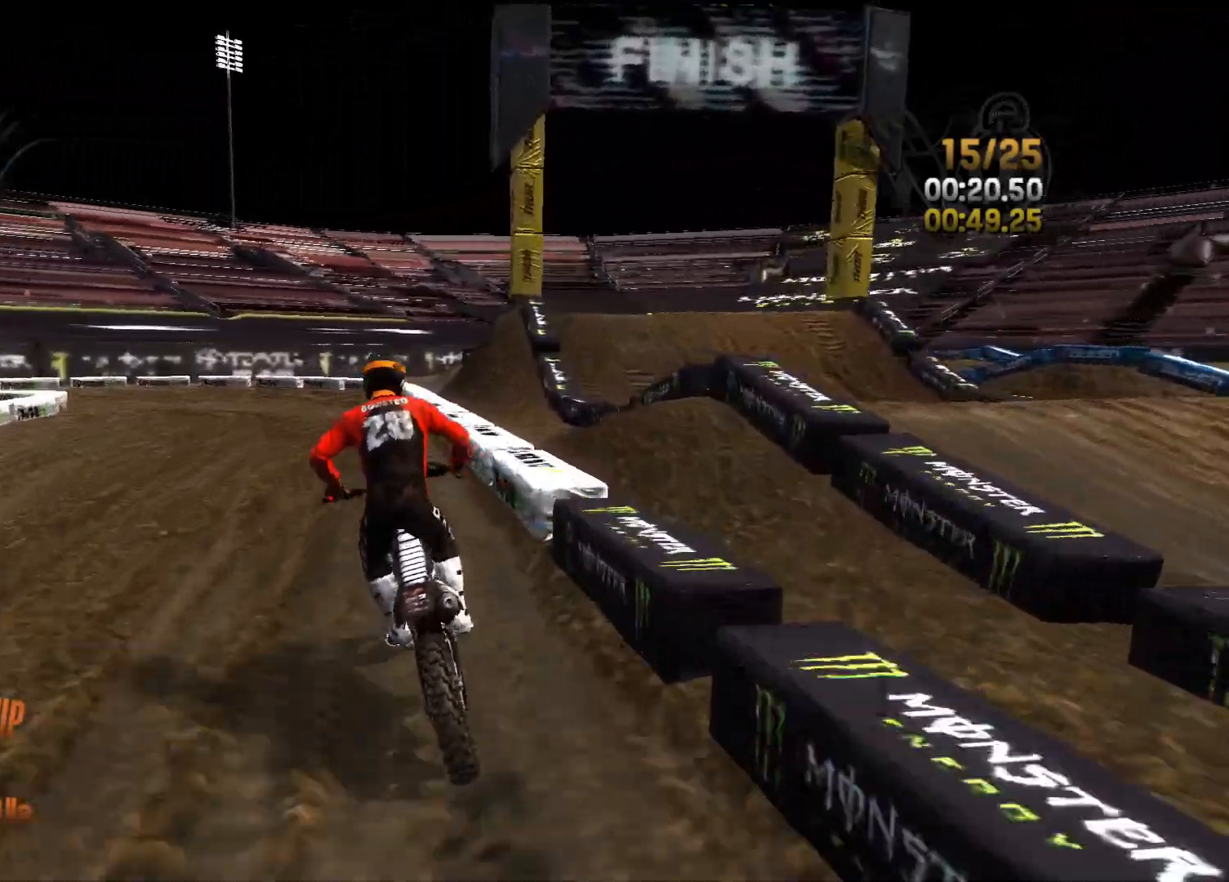
Gameplay with a controller (Xbox layout); each line is a JSON object with the inputs held at the frame after it. "events" lists button and stick changes between this image and that frame as [ms after this image, input, new state], when the widget could be followed in between.
{"buttons": [], "left_stick": "left", "right_stick": "left", "events": [[67, "left_stick", "center"], [67, "right_stick", "left"], [200, "left_stick", "left"], [250, "R2", "up"], [367, "left_stick", "center"], [450, "left_stick", "left"]]}
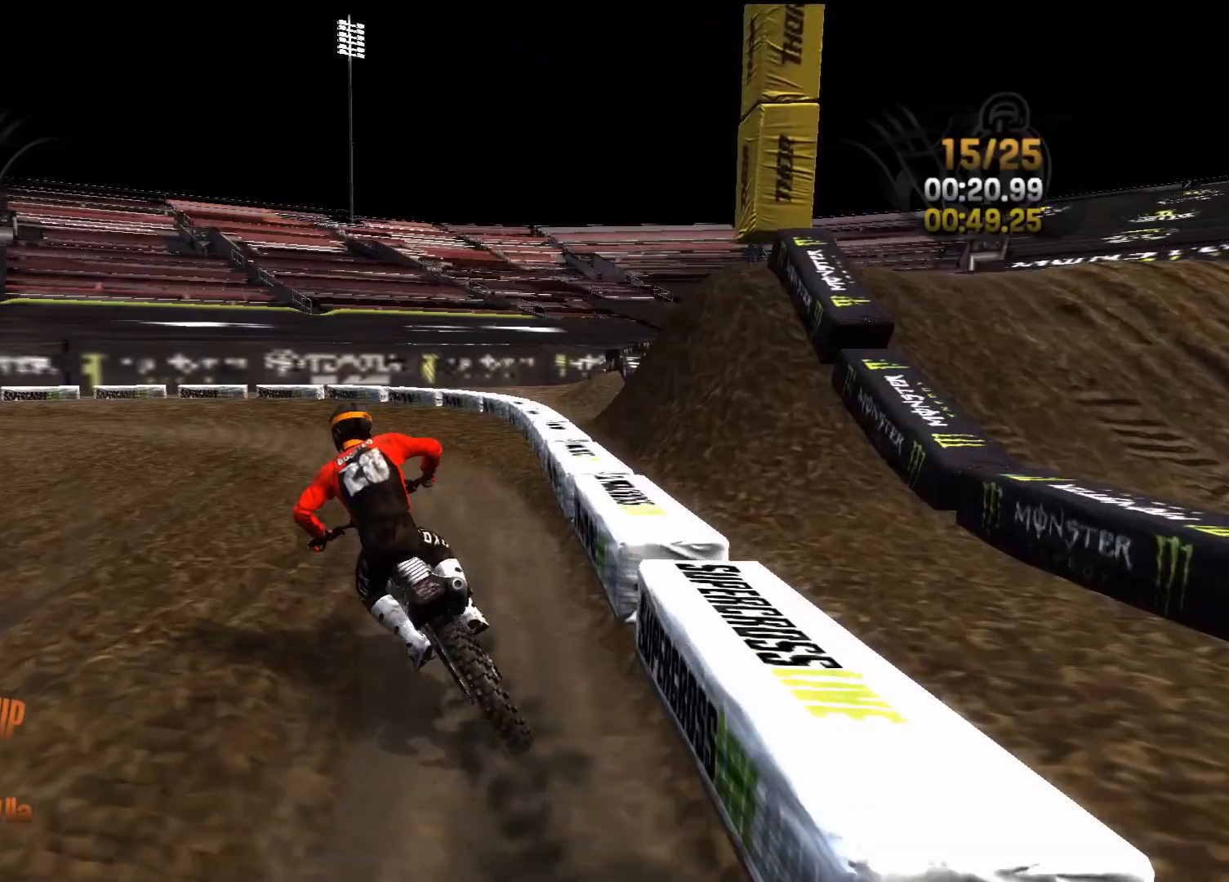
{"buttons": ["R2"], "left_stick": "left", "right_stick": "left", "events": [[400, "R2", "down"], [400, "left_stick", "center"], [450, "left_stick", "left"]]}
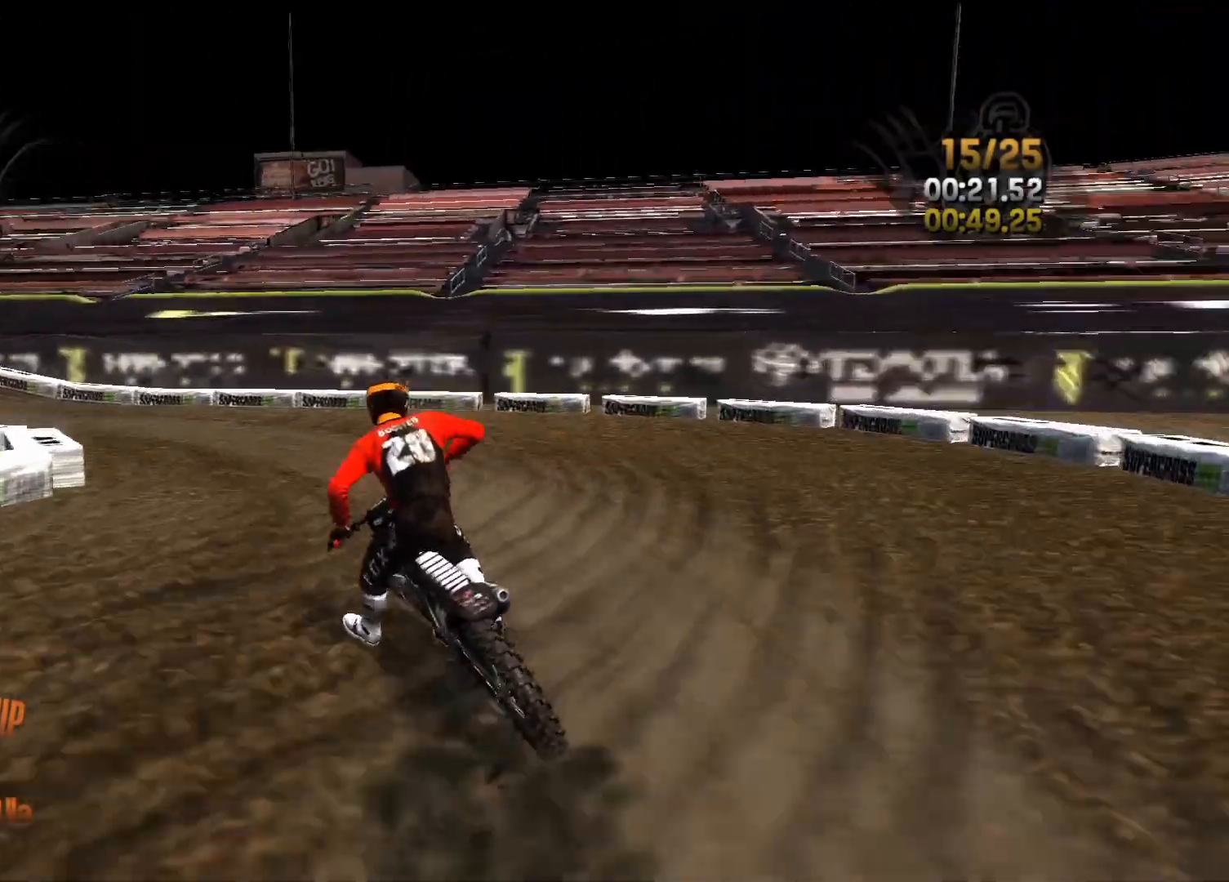
{"buttons": ["R2"], "left_stick": "left", "right_stick": "center", "events": [[250, "right_stick", "center"]]}
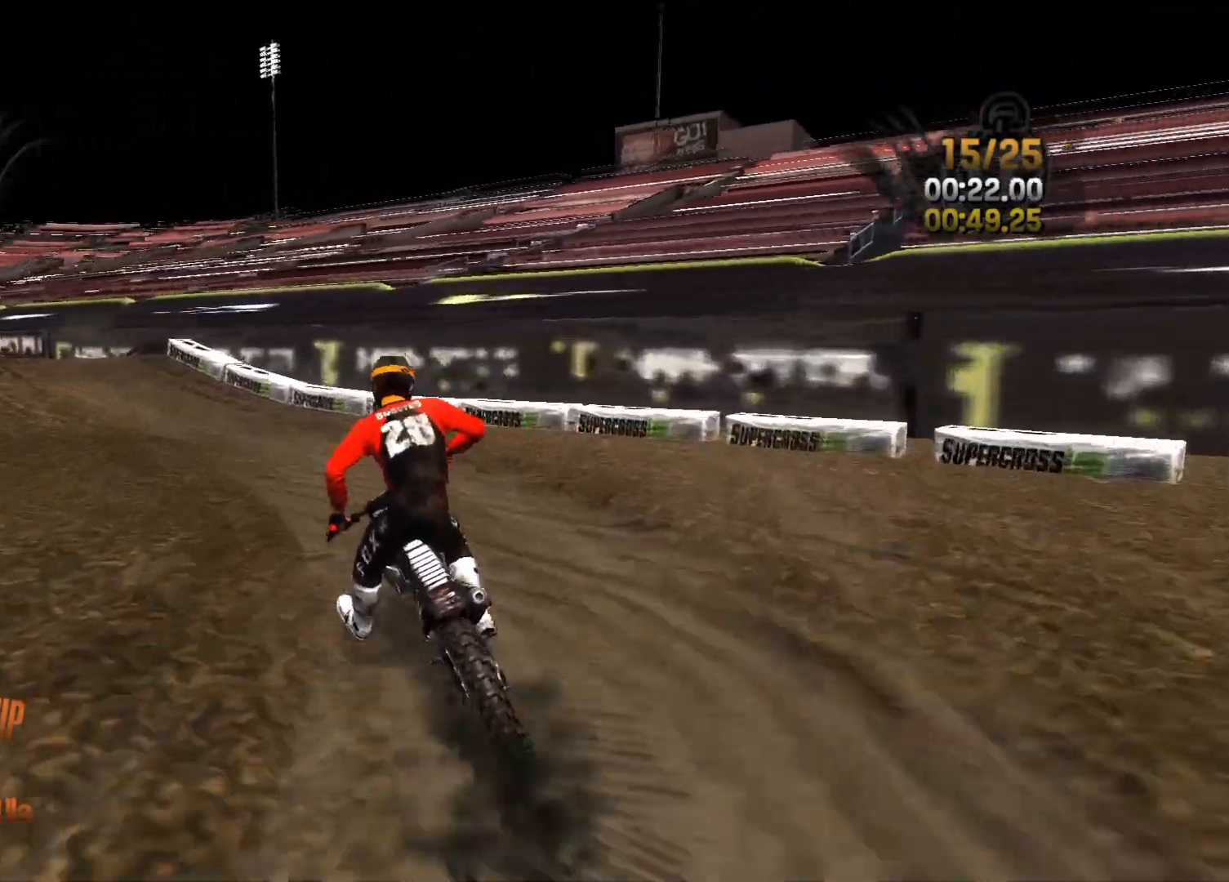
{"buttons": ["R2"], "left_stick": "left", "right_stick": "center", "events": [[117, "left_stick", "center"], [183, "left_stick", "left"]]}
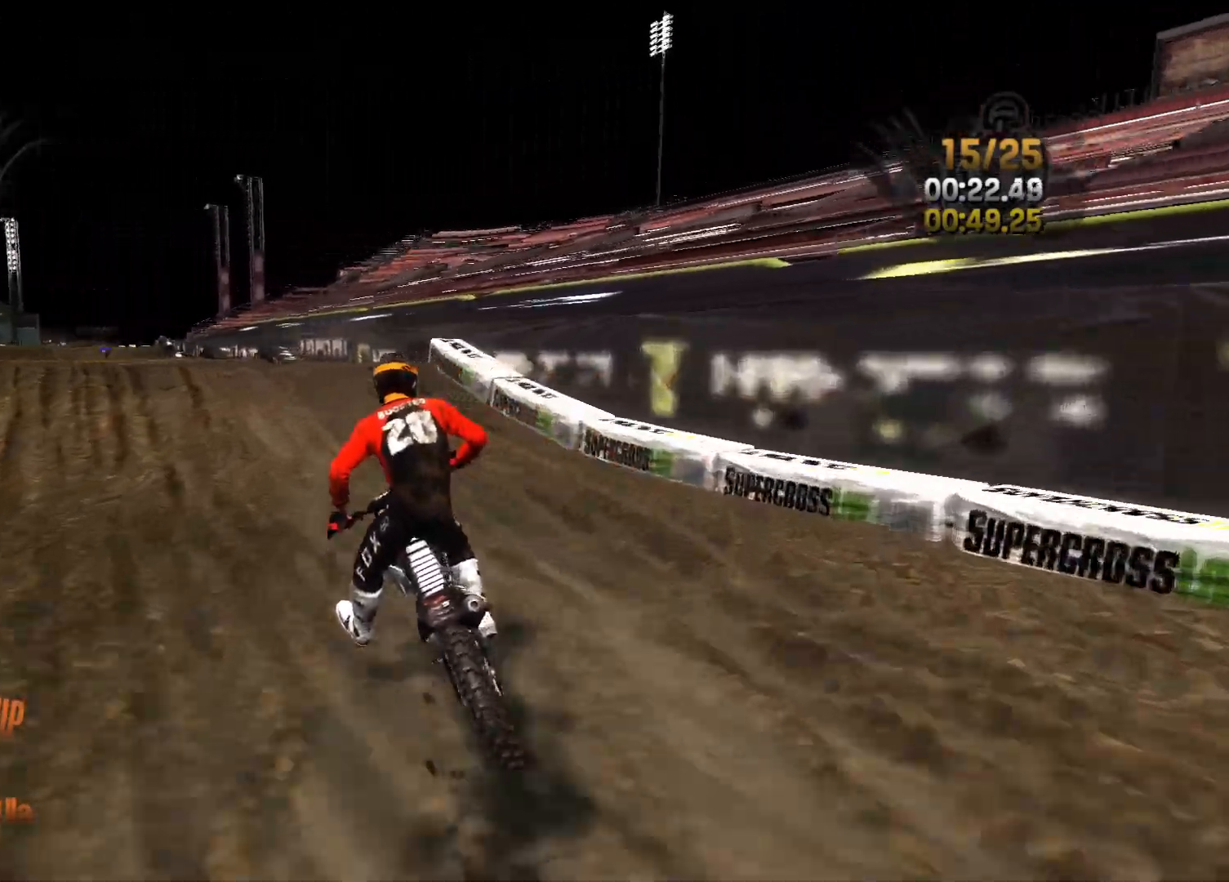
{"buttons": ["R2"], "left_stick": "center", "right_stick": "down", "events": [[83, "left_stick", "center"], [183, "left_stick", "left"], [300, "left_stick", "center"], [467, "right_stick", "down"]]}
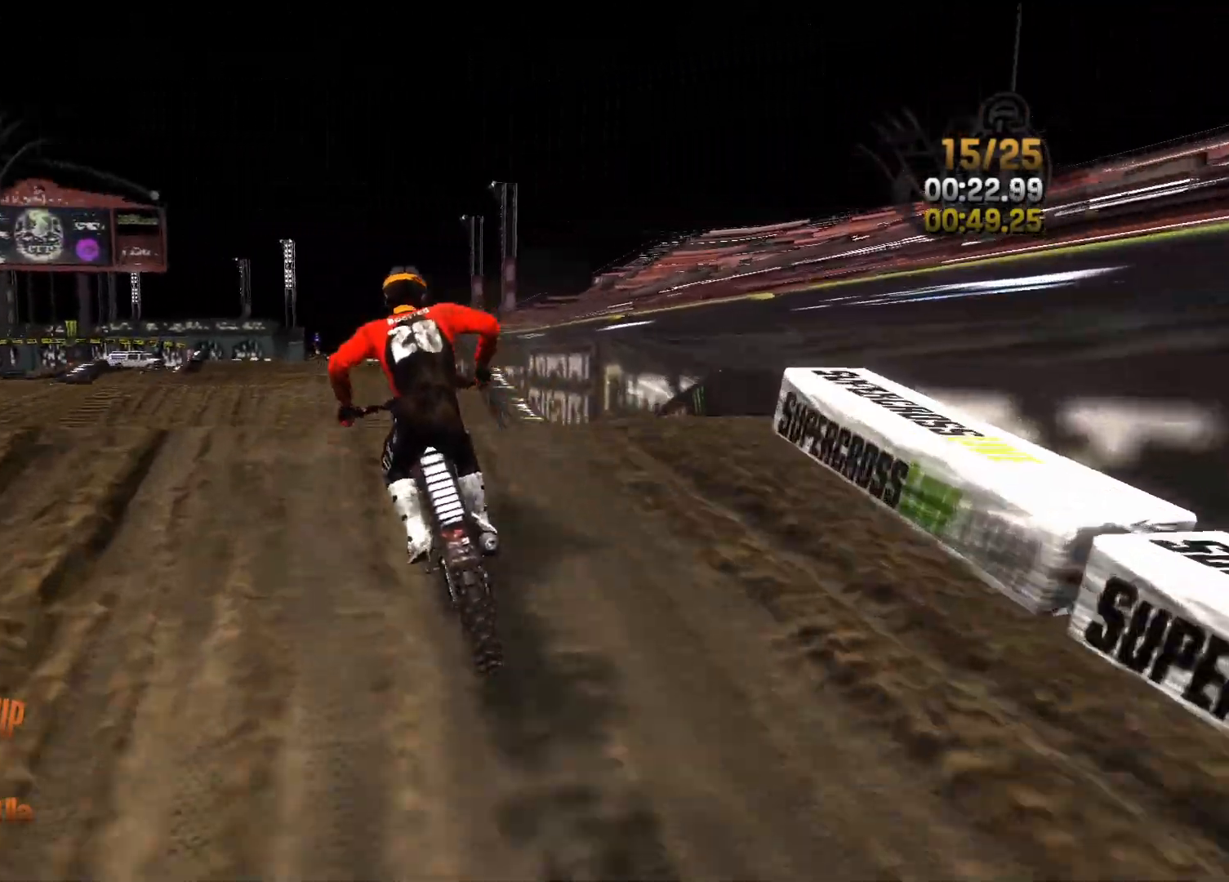
{"buttons": ["L2", "R2"], "left_stick": "center", "right_stick": "up", "events": [[333, "right_stick", "right"], [383, "right_stick", "up"], [467, "L2", "down"]]}
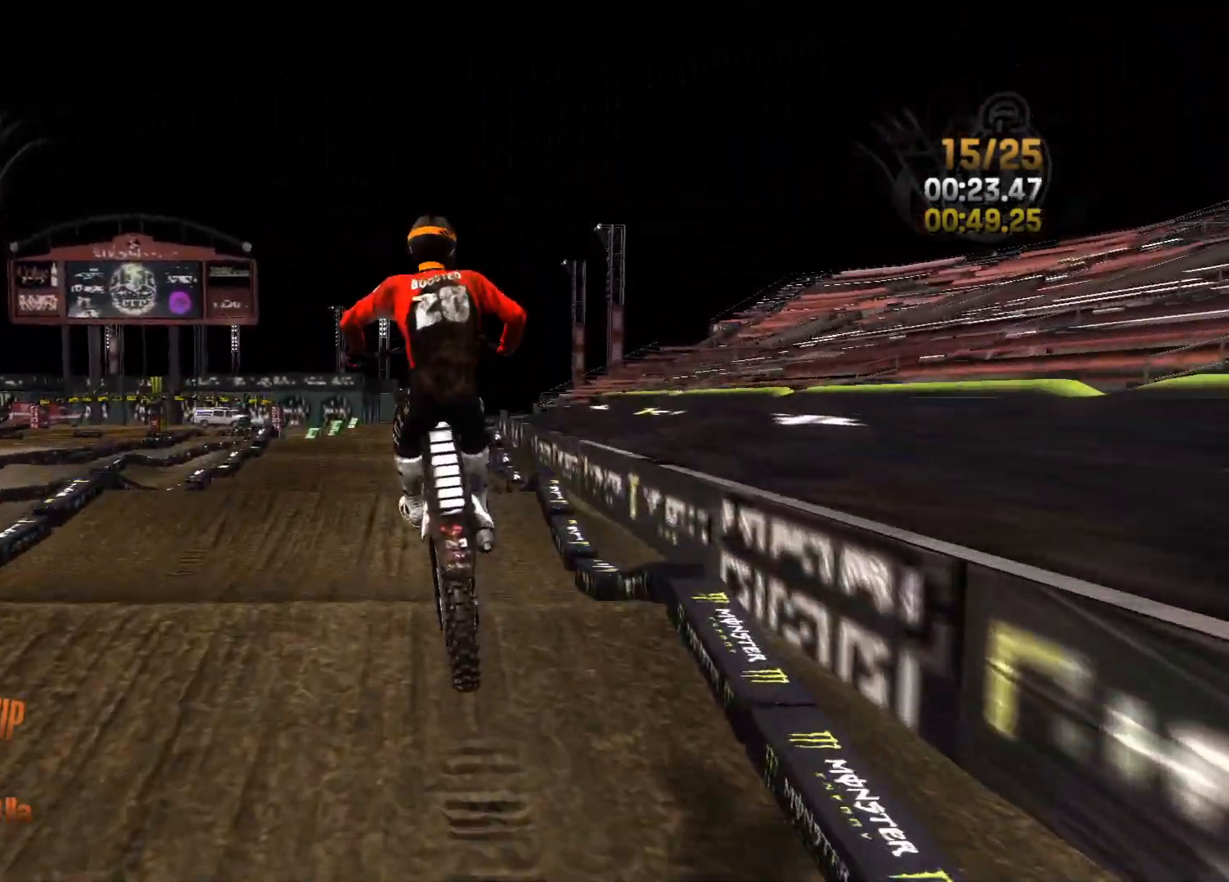
{"buttons": ["L2", "R2"], "left_stick": "center", "right_stick": "center", "events": [[67, "R2", "up"], [250, "right_stick", "down-left"], [500, "R2", "down"], [500, "right_stick", "center"]]}
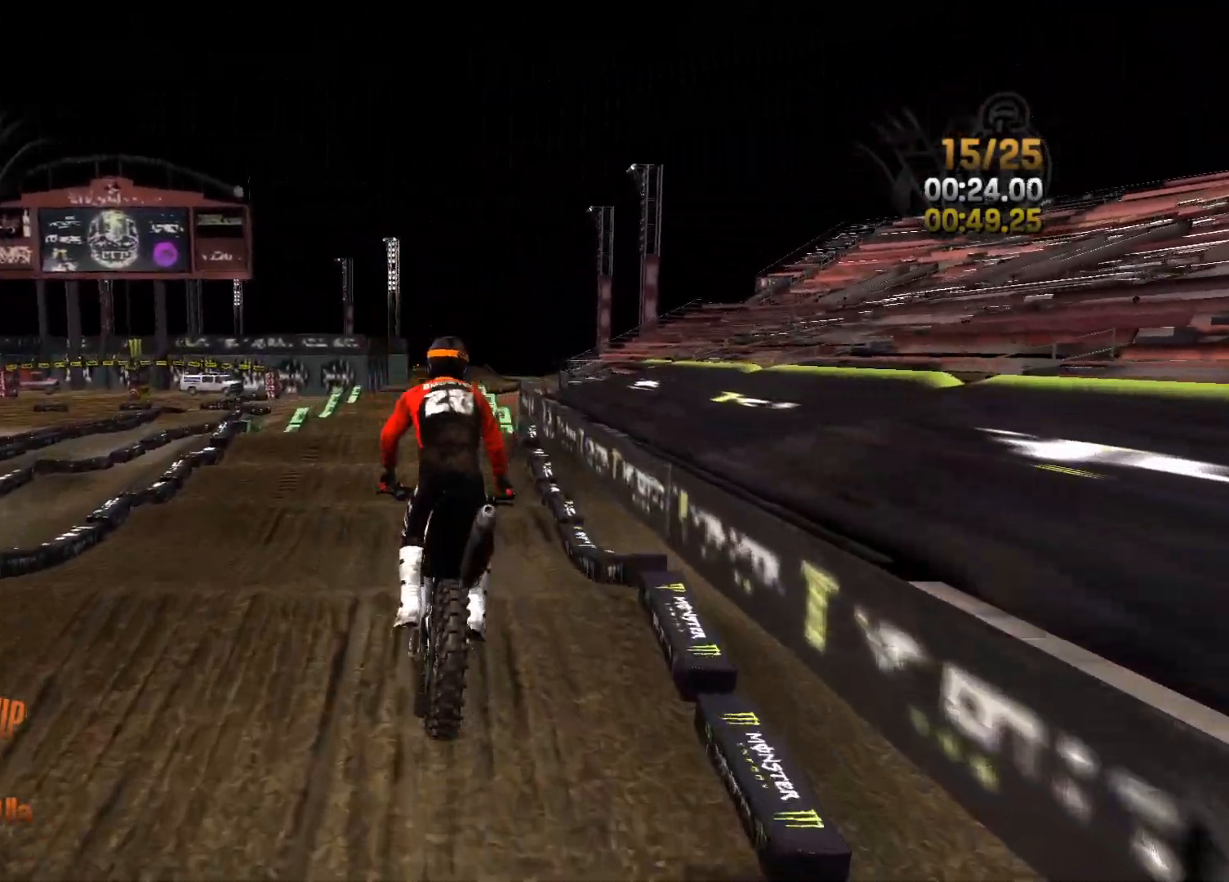
{"buttons": ["R2"], "left_stick": "center", "right_stick": "center", "events": [[33, "L2", "up"], [267, "left_stick", "left"], [417, "left_stick", "center"]]}
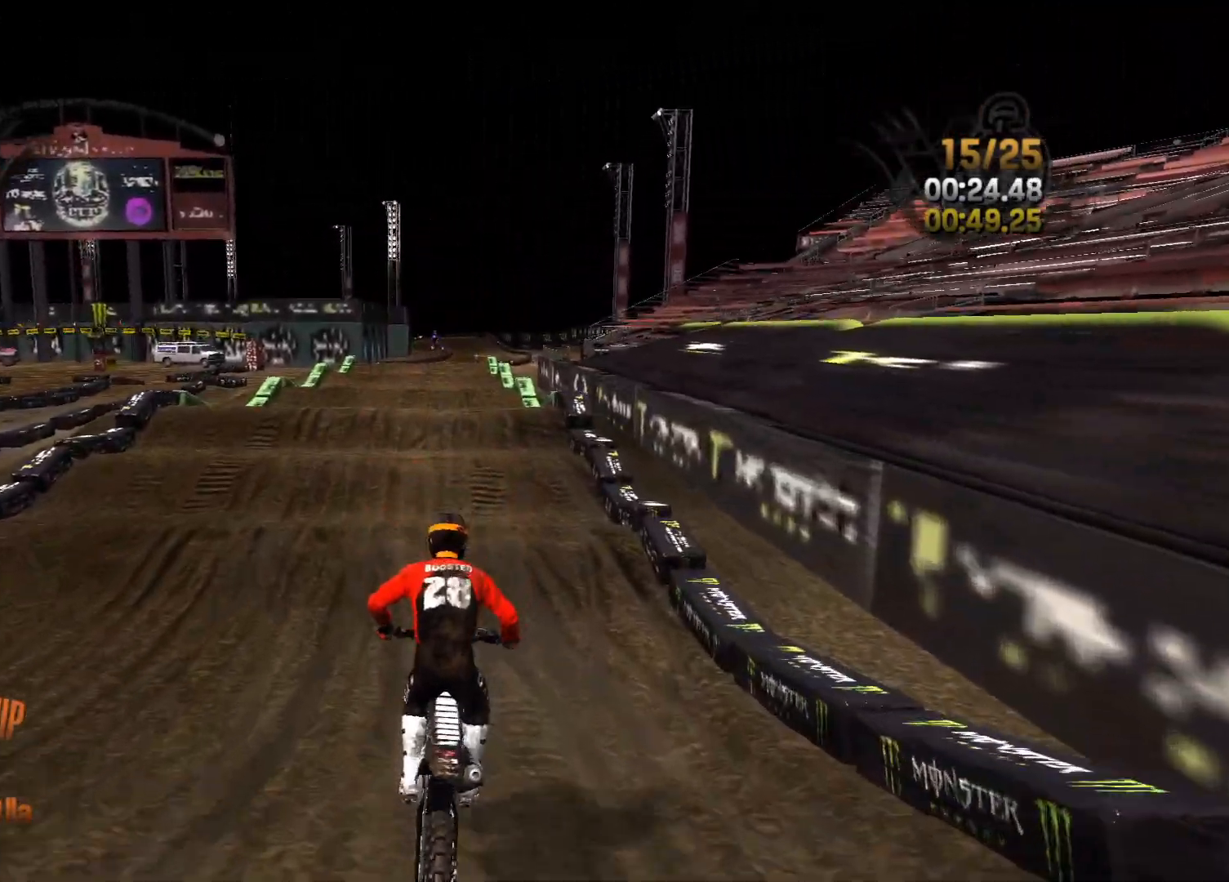
{"buttons": ["R2"], "left_stick": "center", "right_stick": "down", "events": [[317, "right_stick", "down"]]}
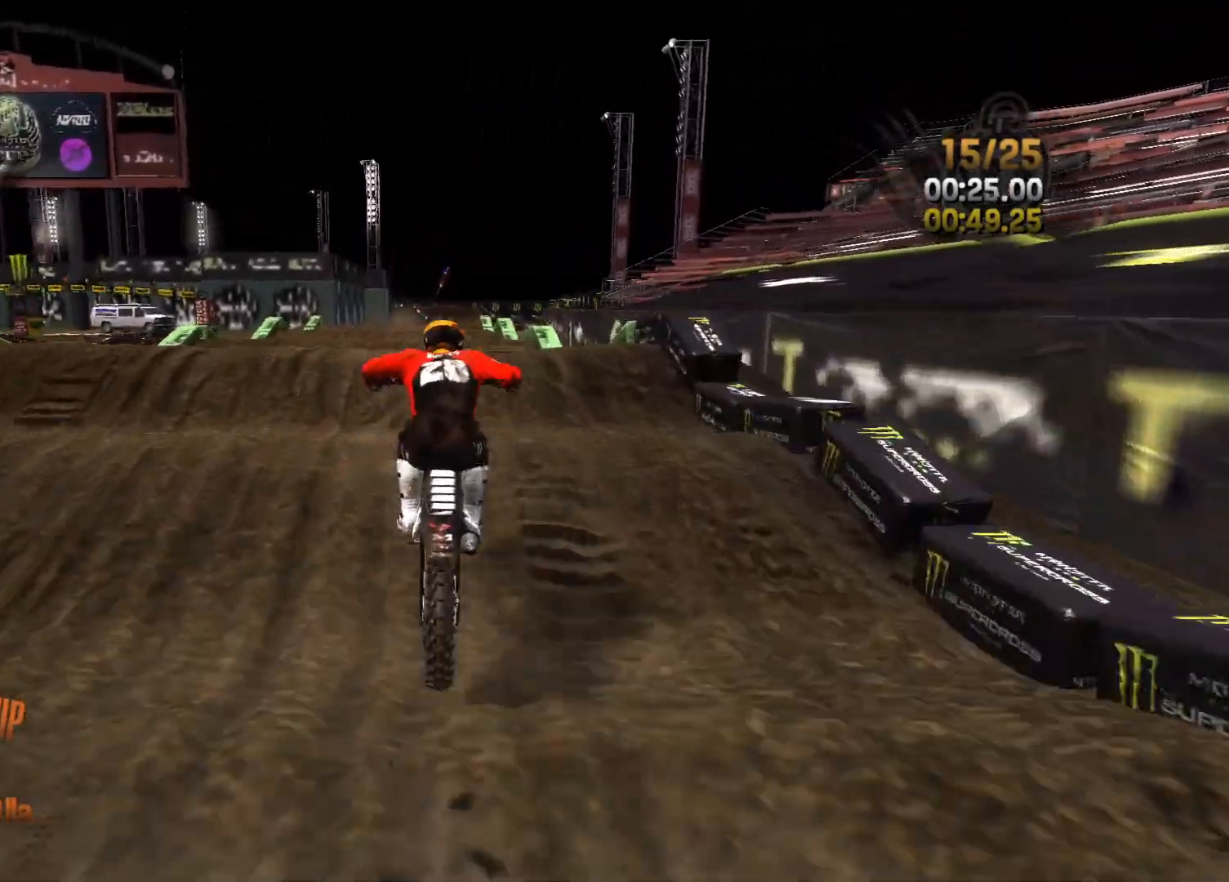
{"buttons": ["L2"], "left_stick": "center", "right_stick": "up", "events": [[367, "right_stick", "center"], [383, "R2", "up"], [417, "right_stick", "up"], [467, "L2", "down"]]}
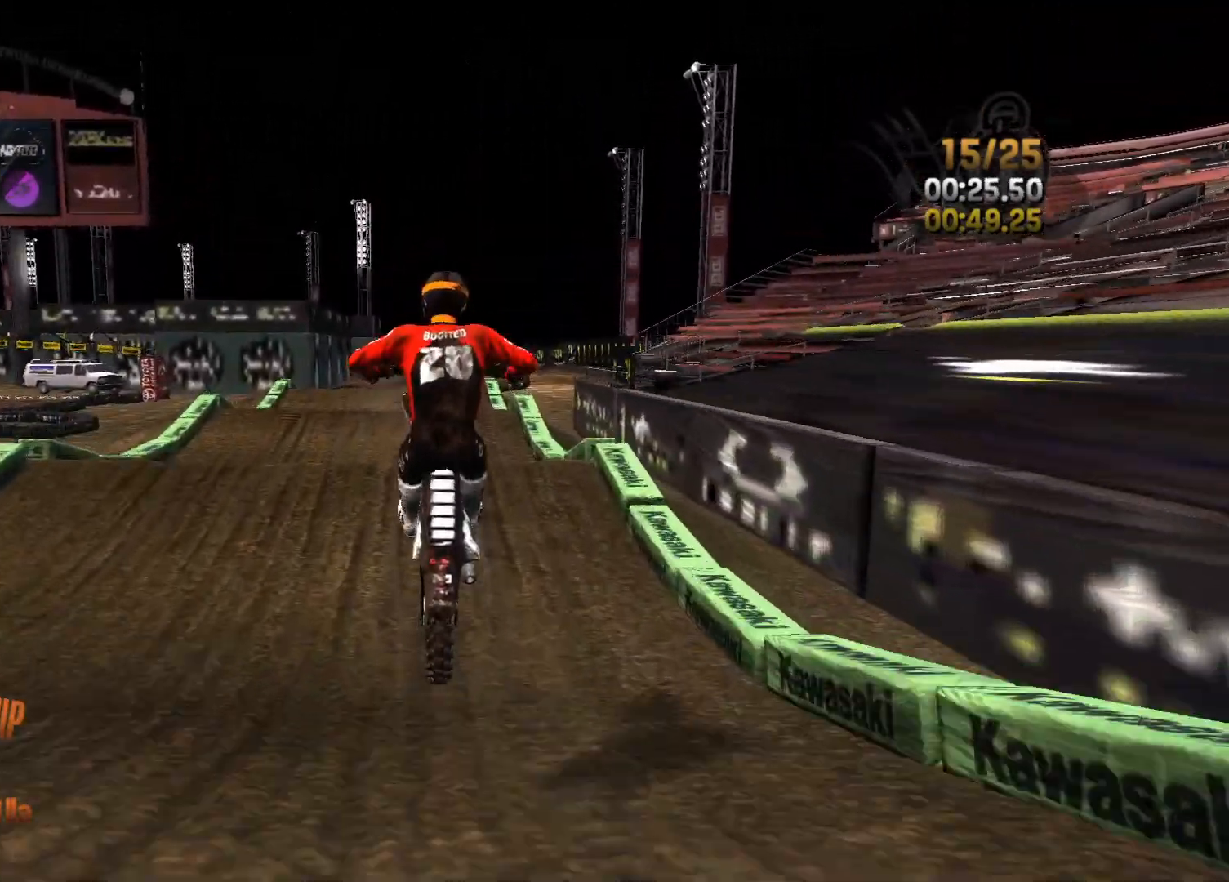
{"buttons": [], "left_stick": "right", "right_stick": "center", "events": [[83, "right_stick", "down"], [350, "left_stick", "right"], [433, "L2", "up"], [433, "right_stick", "center"]]}
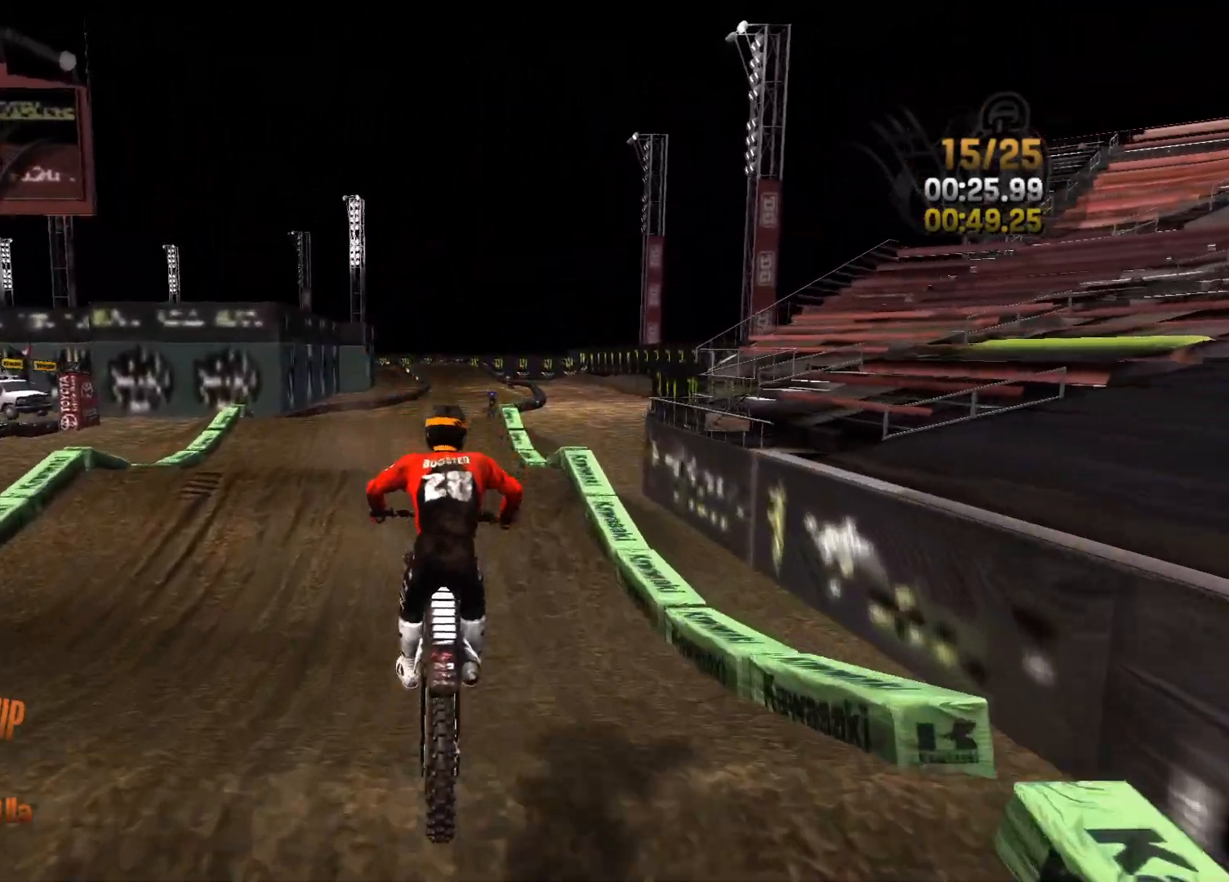
{"buttons": ["R2"], "left_stick": "right", "right_stick": "down", "events": [[17, "R2", "down"], [17, "left_stick", "center"], [167, "right_stick", "down"], [450, "left_stick", "right"]]}
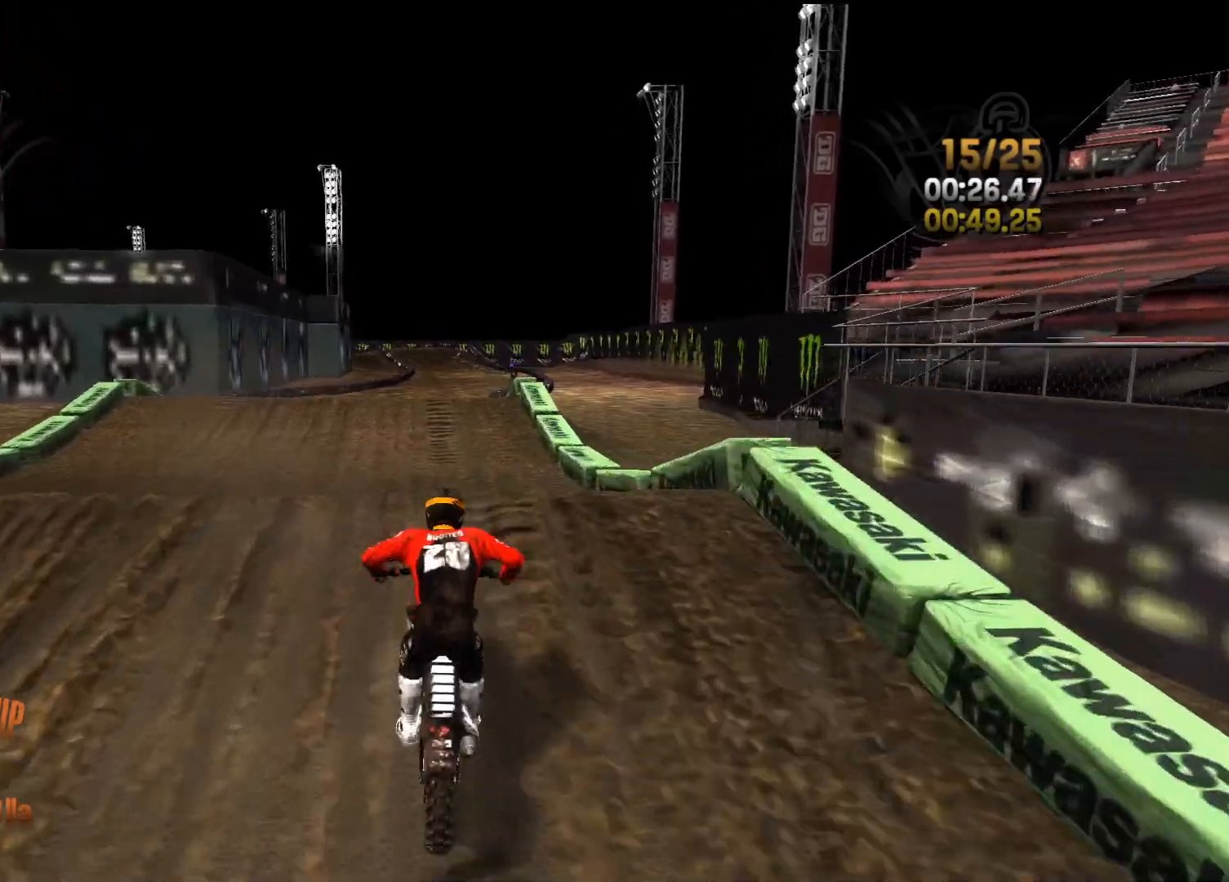
{"buttons": [], "left_stick": "right", "right_stick": "up", "events": [[450, "right_stick", "center"], [500, "R2", "up"], [500, "right_stick", "up"]]}
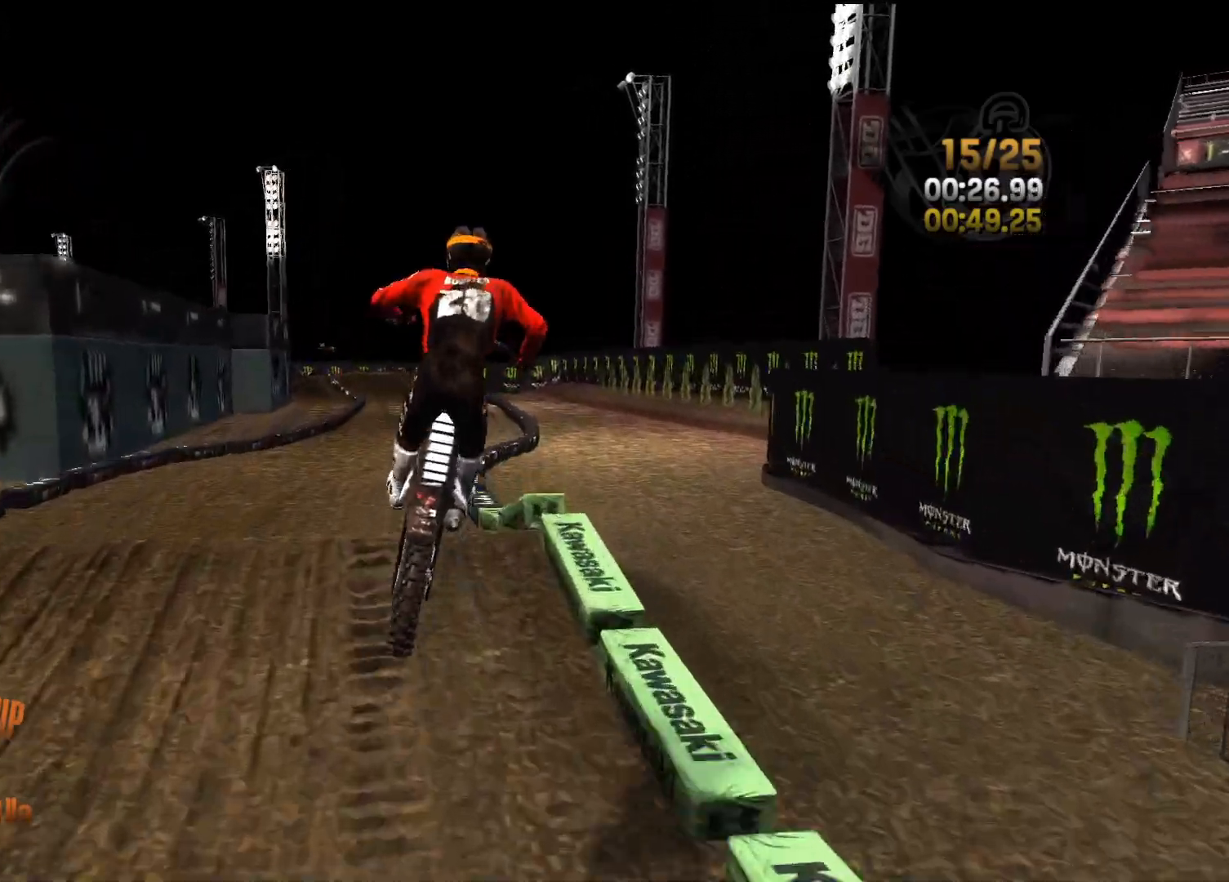
{"buttons": ["R2"], "left_stick": "right", "right_stick": "center", "events": [[100, "left_stick", "center"], [250, "left_stick", "left"], [350, "R2", "down"], [383, "left_stick", "center"], [433, "right_stick", "center"], [467, "left_stick", "right"]]}
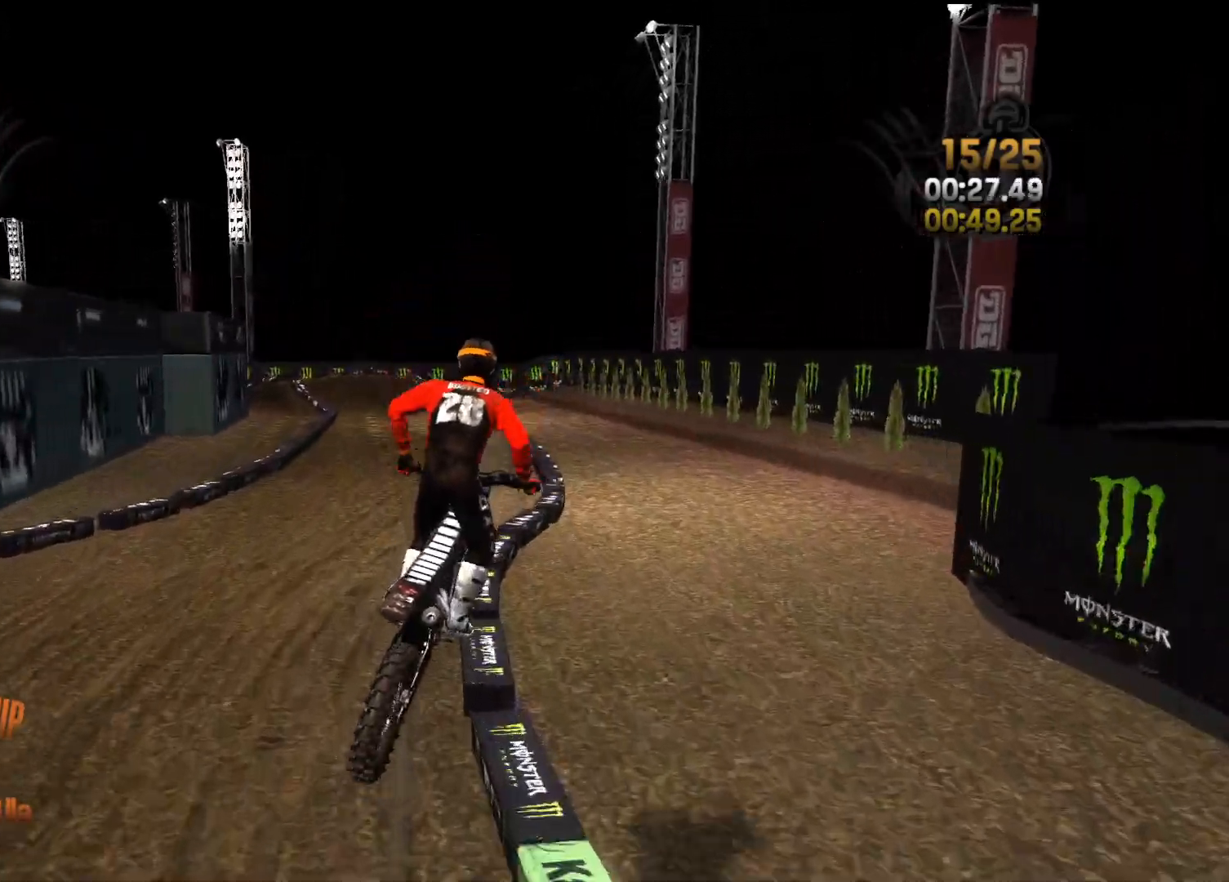
{"buttons": ["R2"], "left_stick": "right", "right_stick": "center", "events": [[167, "left_stick", "center"], [450, "left_stick", "right"]]}
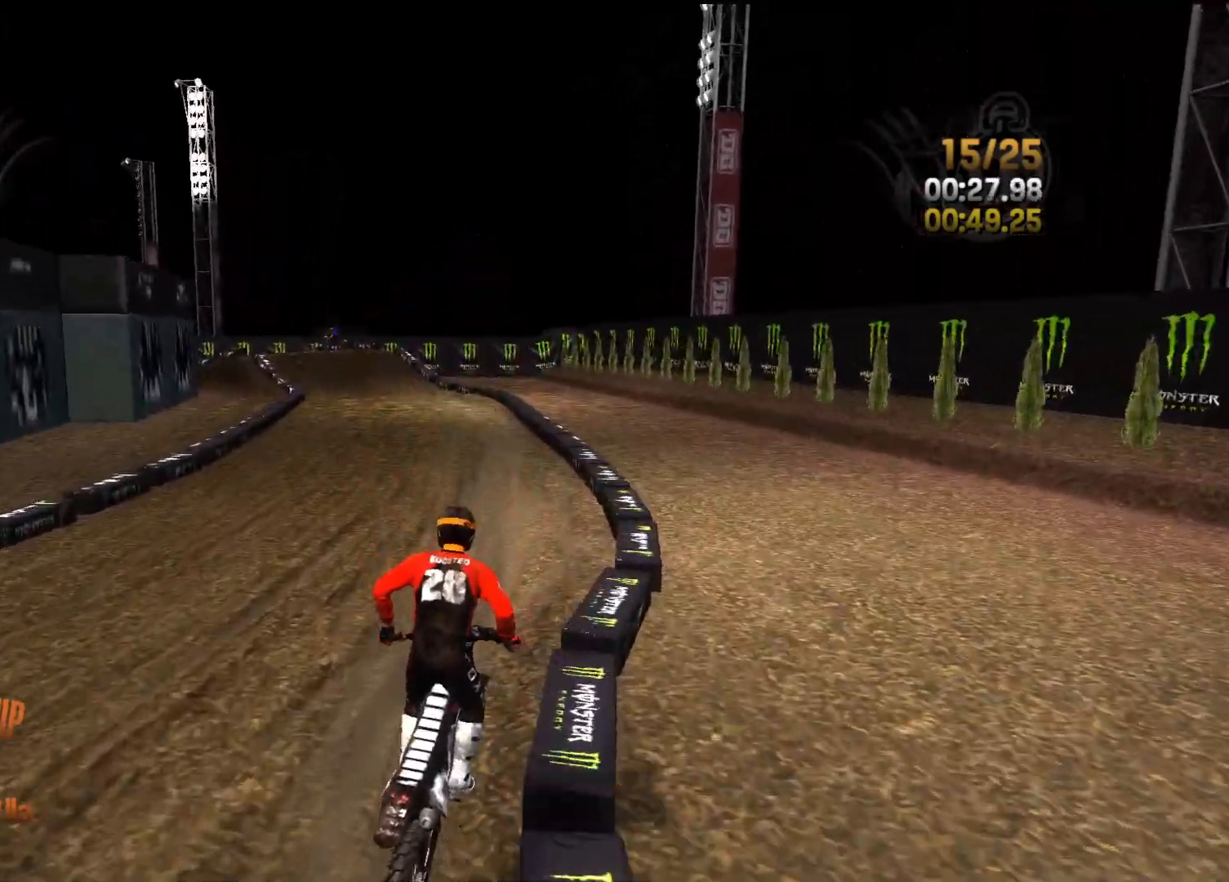
{"buttons": ["R2"], "left_stick": "right", "right_stick": "center", "events": [[67, "left_stick", "center"], [200, "left_stick", "right"], [317, "left_stick", "center"], [450, "left_stick", "right"]]}
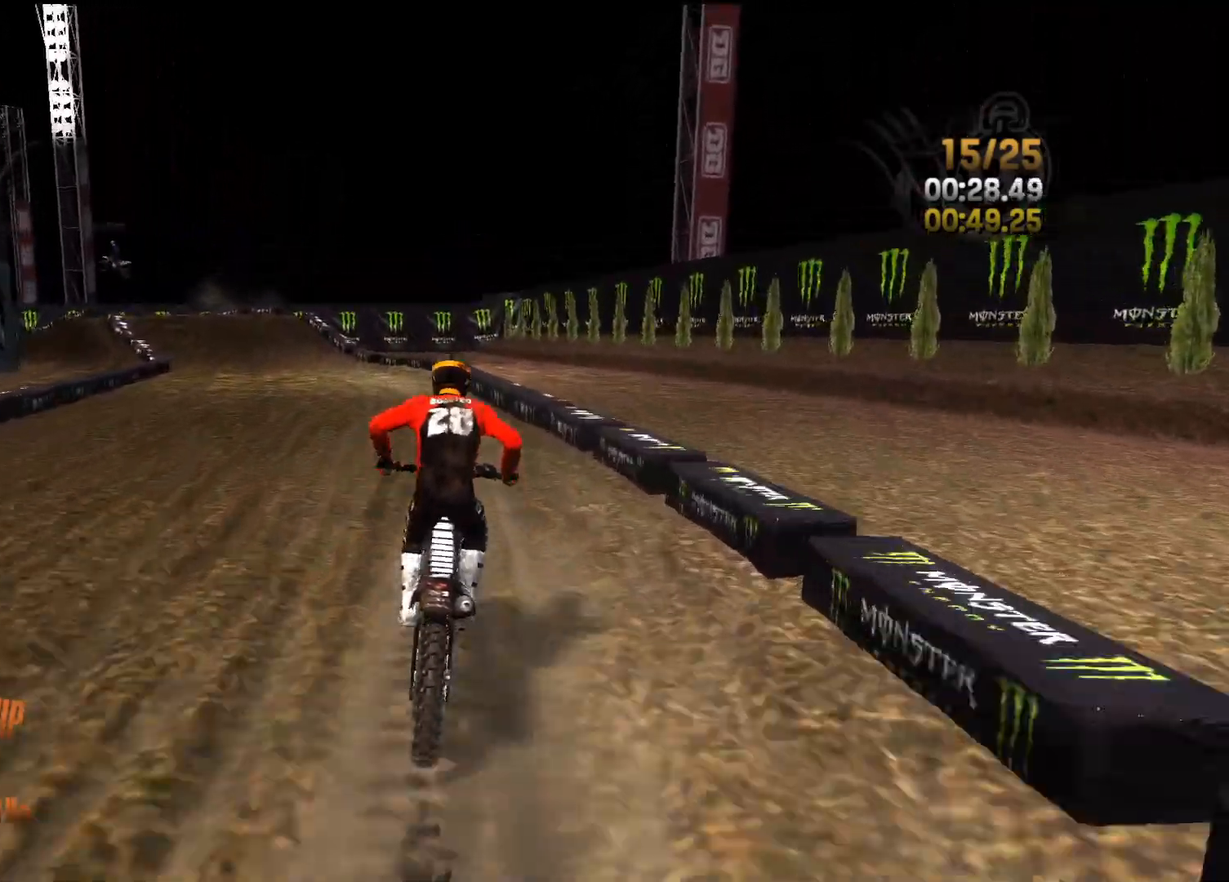
{"buttons": ["R2"], "left_stick": "left", "right_stick": "left", "events": [[67, "left_stick", "center"], [67, "right_stick", "left"], [217, "left_stick", "left"], [417, "left_stick", "center"], [467, "left_stick", "left"]]}
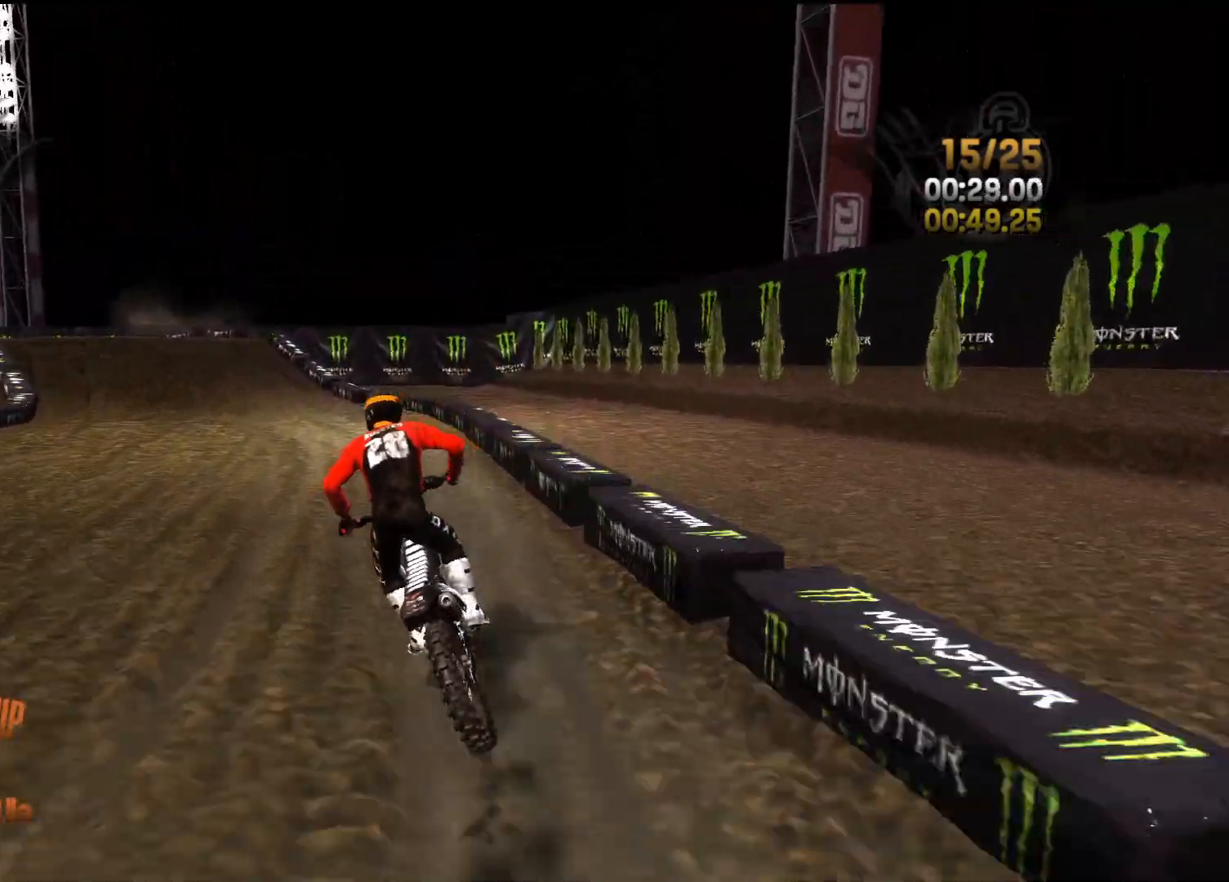
{"buttons": ["R2"], "left_stick": "left", "right_stick": "center", "events": [[200, "R2", "up"], [267, "right_stick", "center"], [350, "R2", "down"]]}
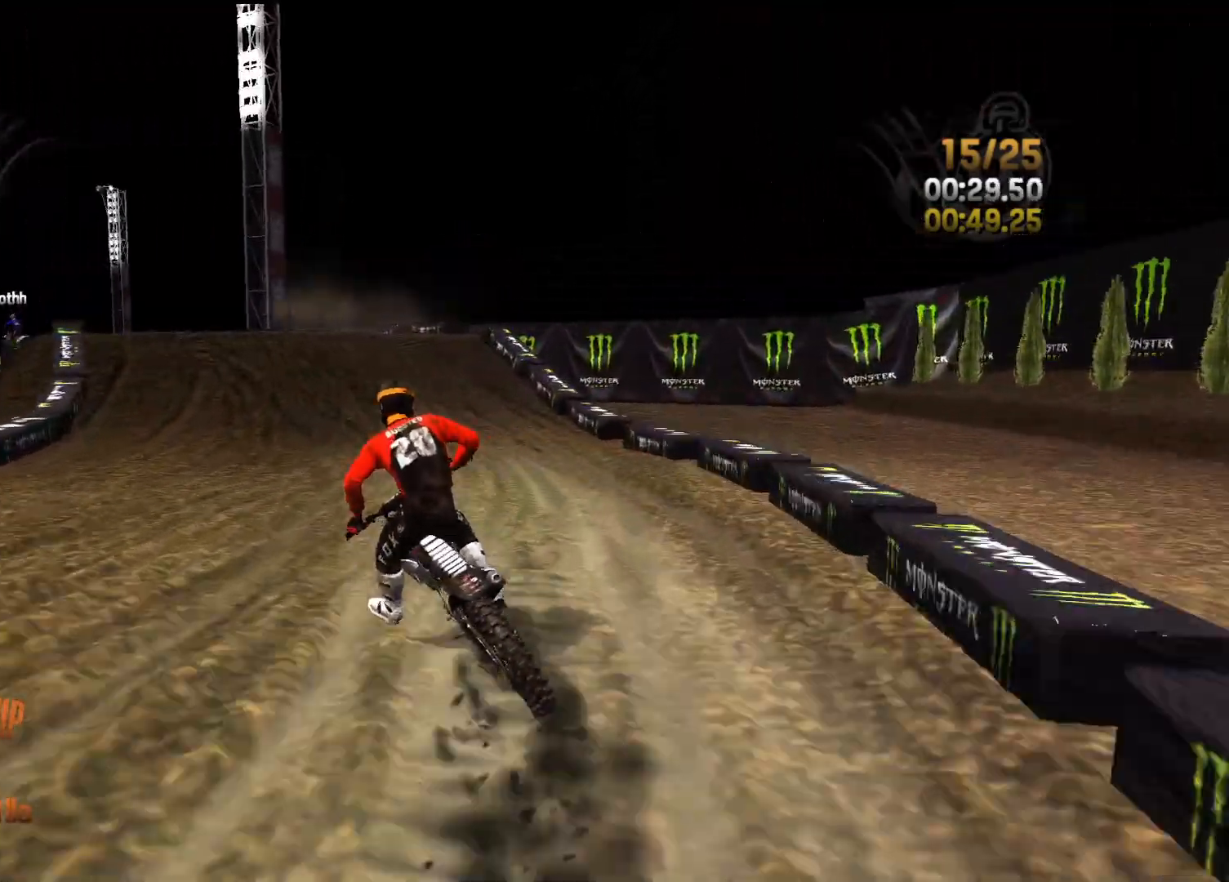
{"buttons": ["R2"], "left_stick": "left", "right_stick": "center", "events": [[33, "left_stick", "center"], [100, "left_stick", "left"], [250, "left_stick", "center"], [367, "left_stick", "left"]]}
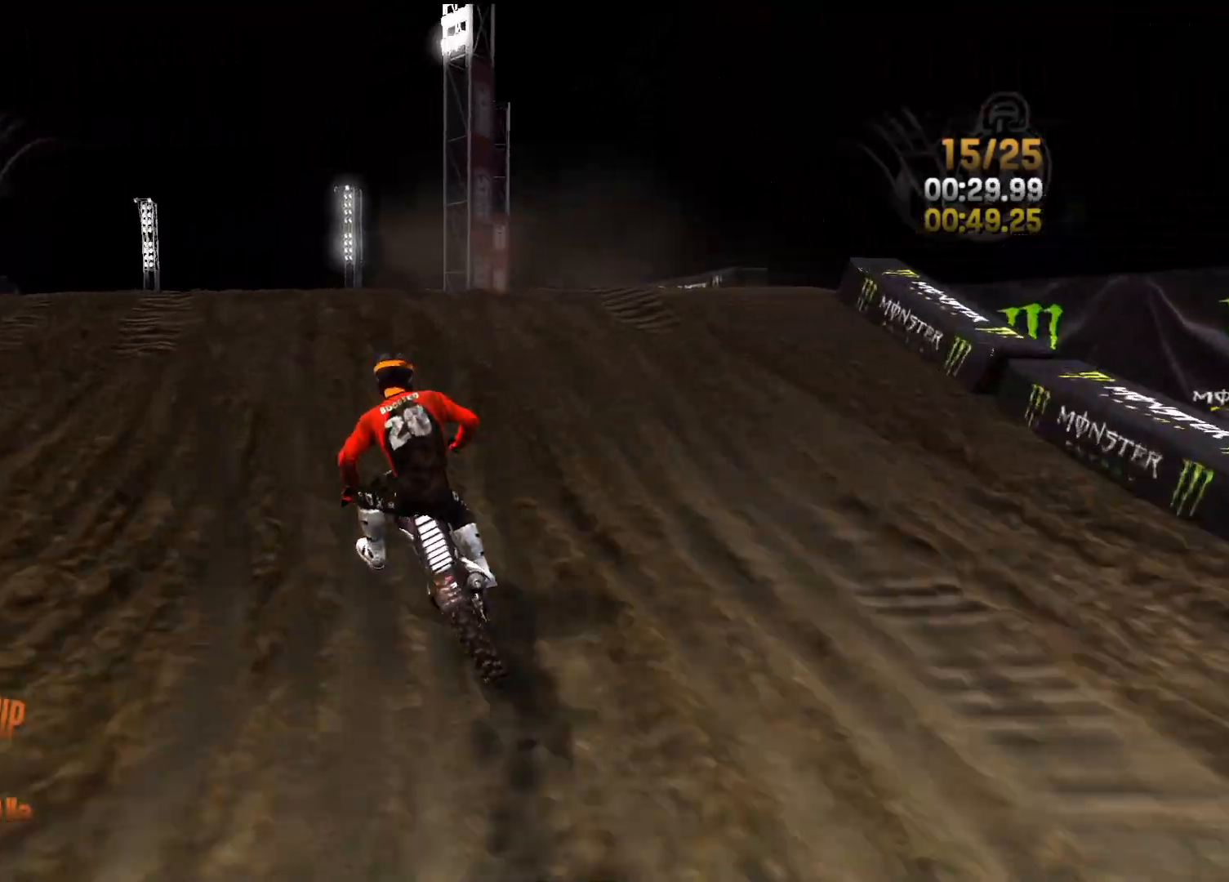
{"buttons": ["R2"], "left_stick": "left", "right_stick": "up-left", "events": [[50, "right_stick", "left"], [400, "right_stick", "up-left"]]}
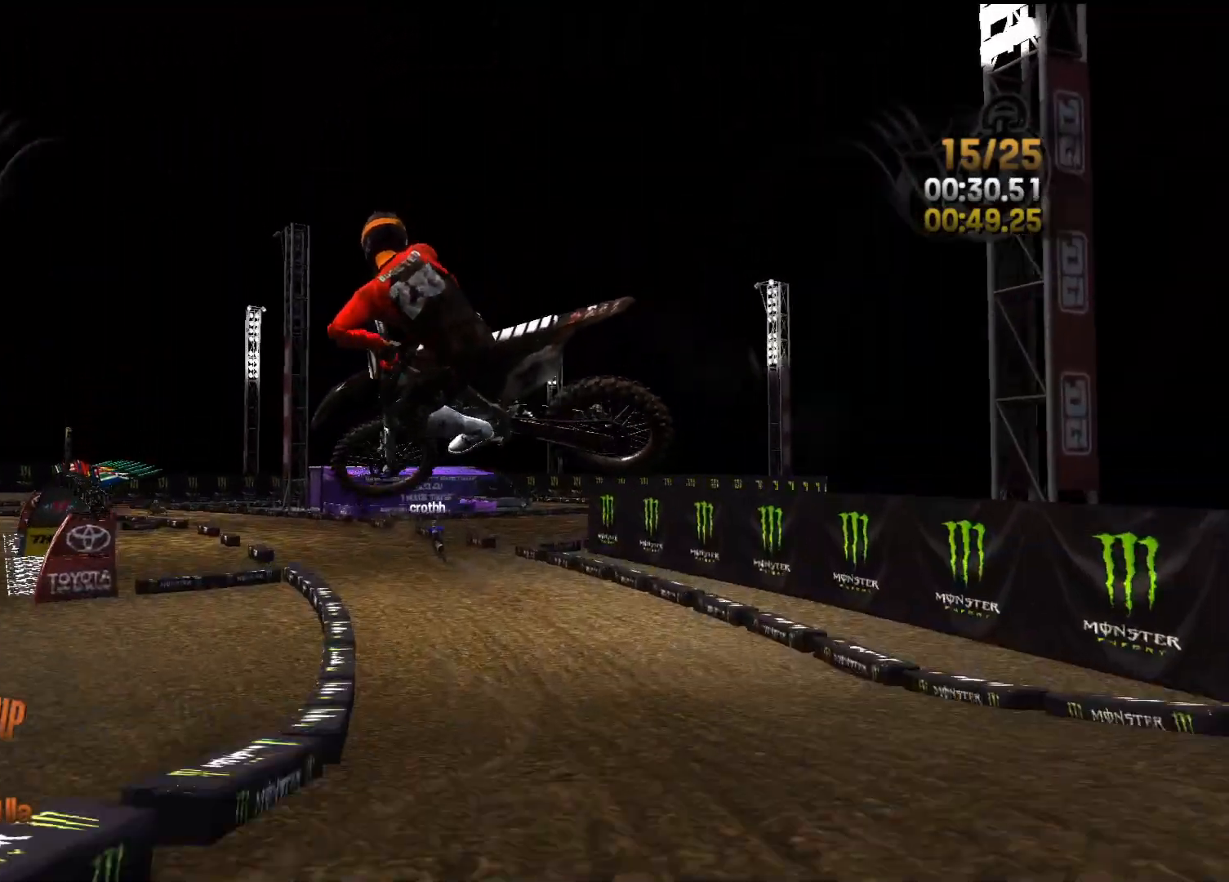
{"buttons": ["L2"], "left_stick": "center", "right_stick": "center", "events": [[17, "left_stick", "up-left"], [33, "L2", "down"], [183, "R2", "up"], [200, "right_stick", "up"], [300, "right_stick", "up-right"], [433, "left_stick", "center"], [500, "right_stick", "center"]]}
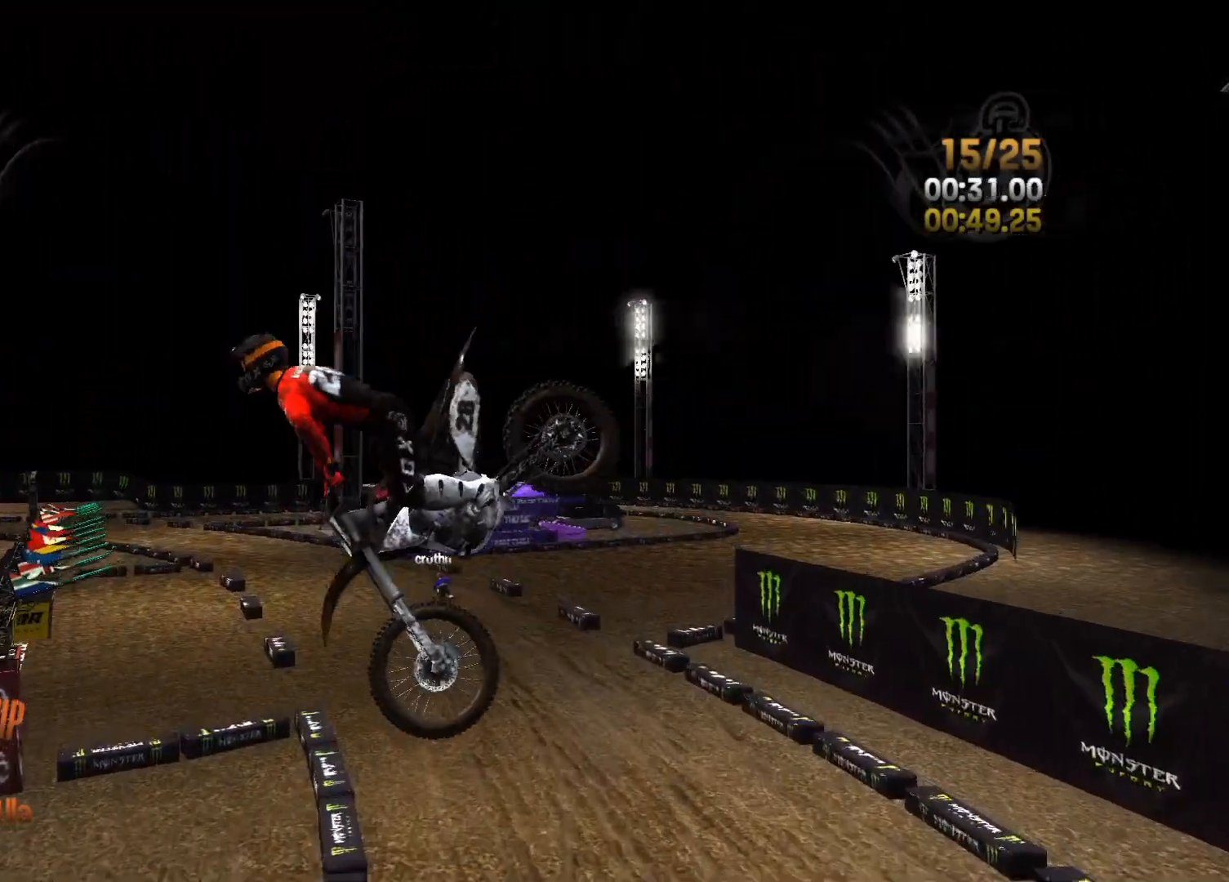
{"buttons": ["L2"], "left_stick": "center", "right_stick": "center", "events": []}
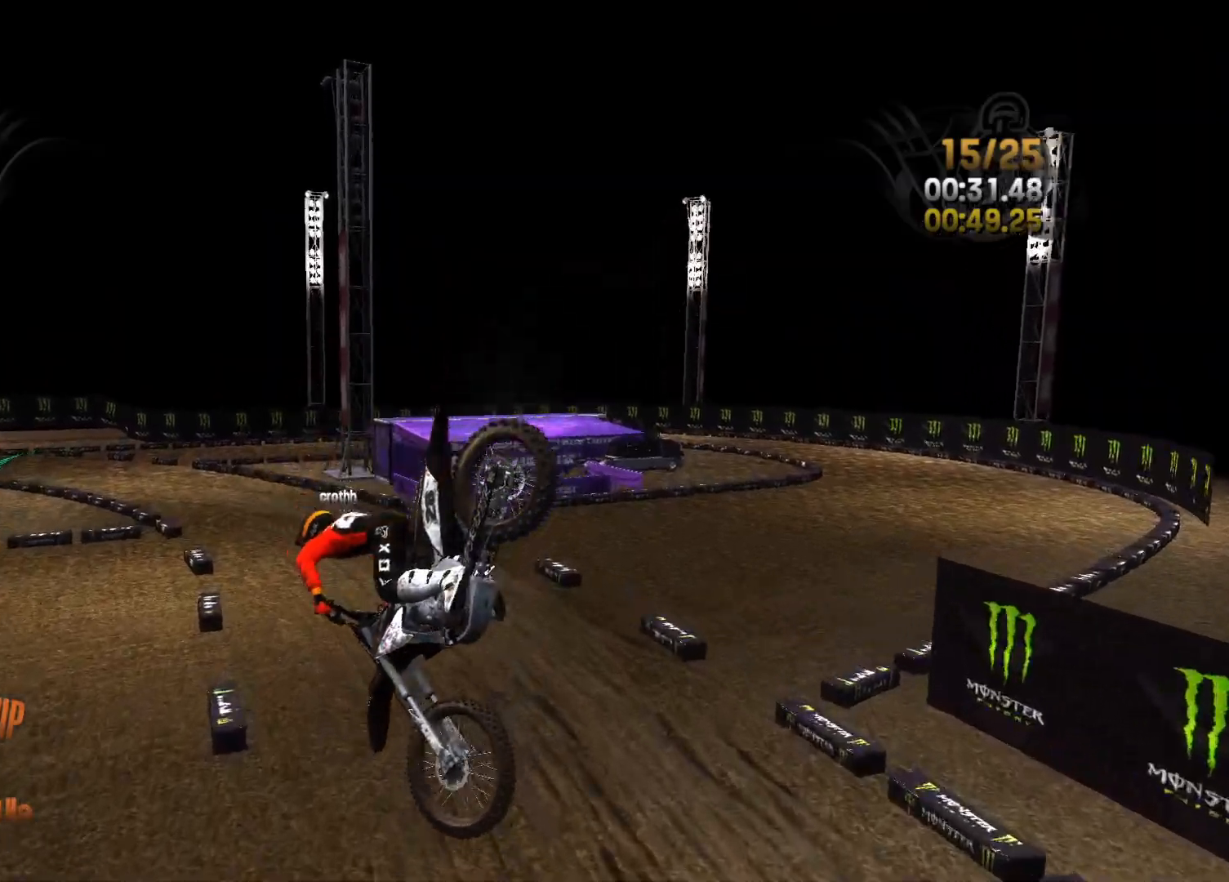
{"buttons": ["R2"], "left_stick": "center", "right_stick": "center", "events": [[17, "L2", "up"], [33, "R2", "down"]]}
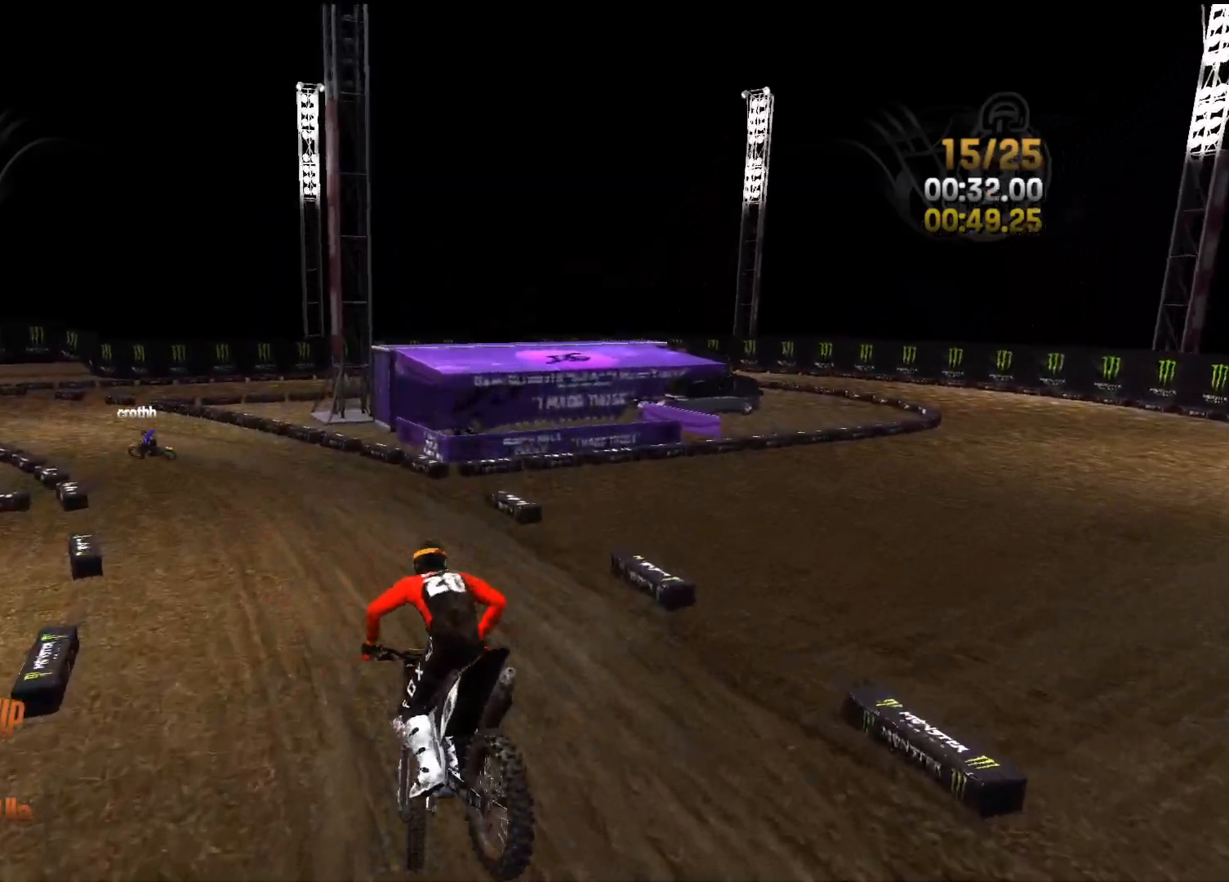
{"buttons": ["R2"], "left_stick": "left", "right_stick": "left", "events": [[17, "left_stick", "left"], [250, "left_stick", "center"], [250, "right_stick", "left"], [317, "left_stick", "left"]]}
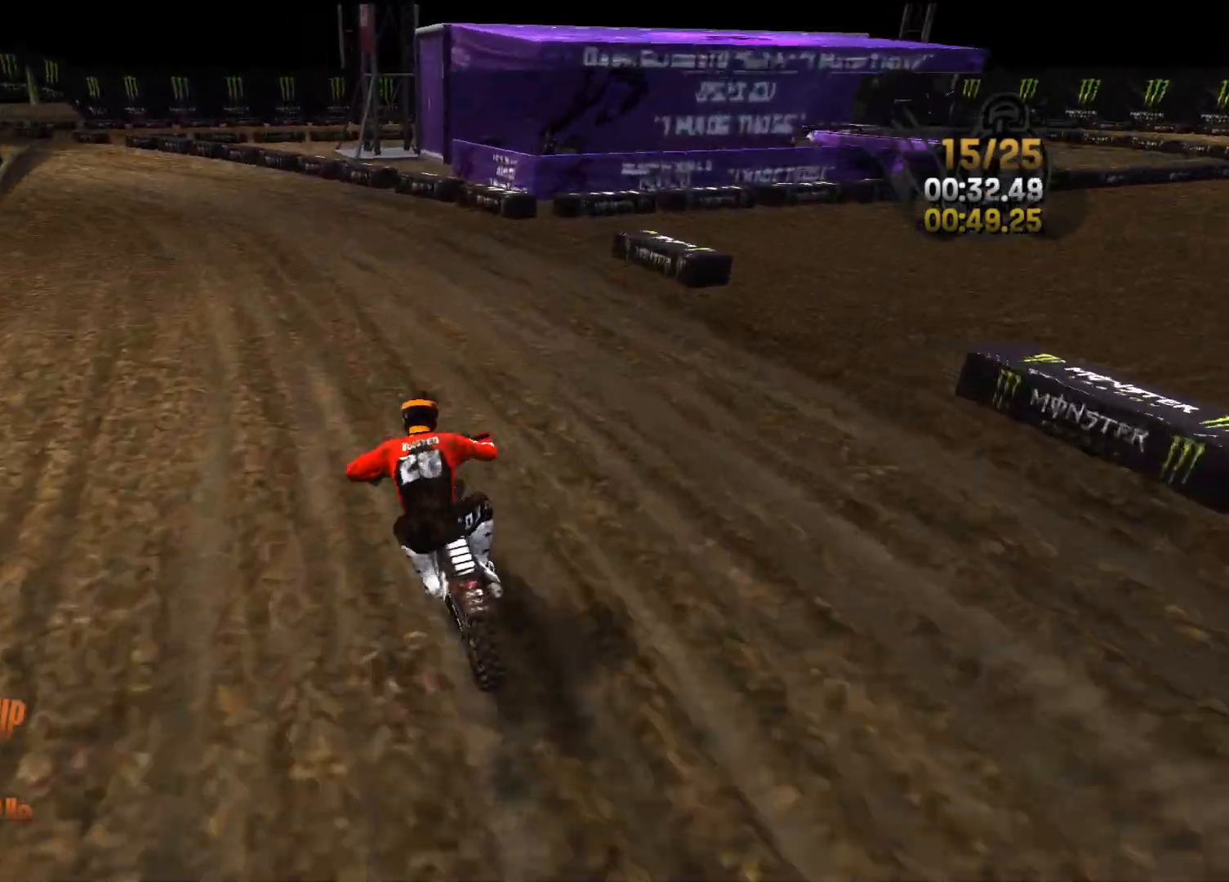
{"buttons": ["R2"], "left_stick": "left", "right_stick": "left", "events": [[317, "right_stick", "center"], [400, "right_stick", "left"]]}
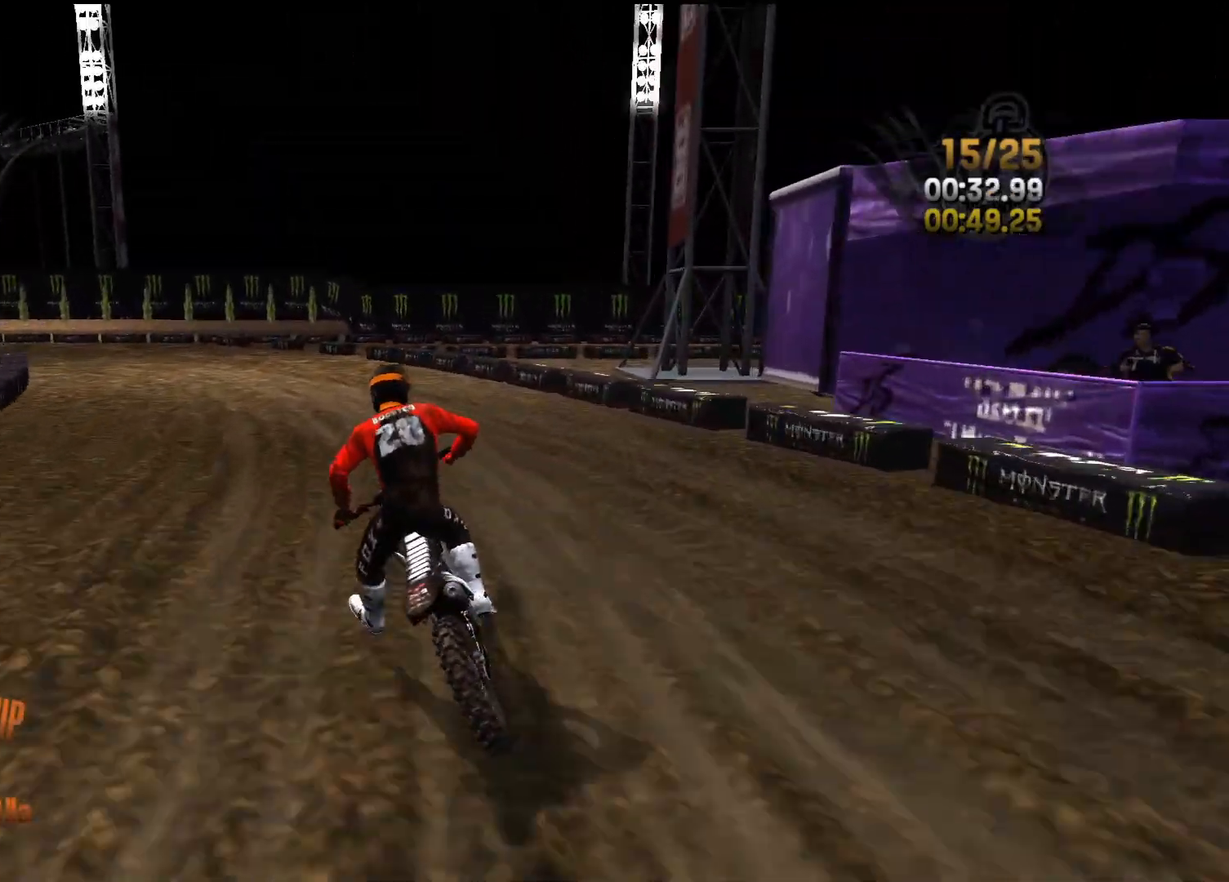
{"buttons": ["R2"], "left_stick": "left", "right_stick": "center", "events": [[117, "right_stick", "center"]]}
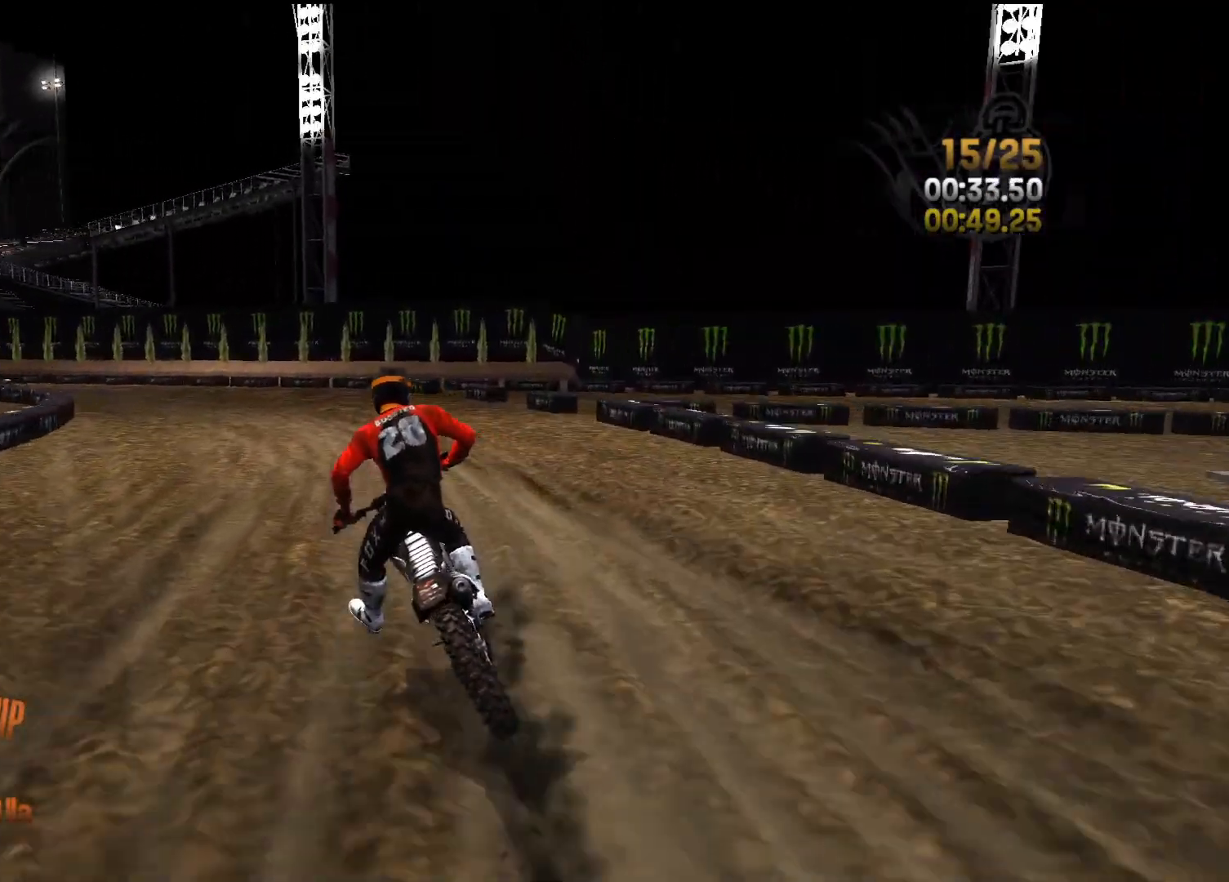
{"buttons": ["R2"], "left_stick": "left", "right_stick": "center", "events": []}
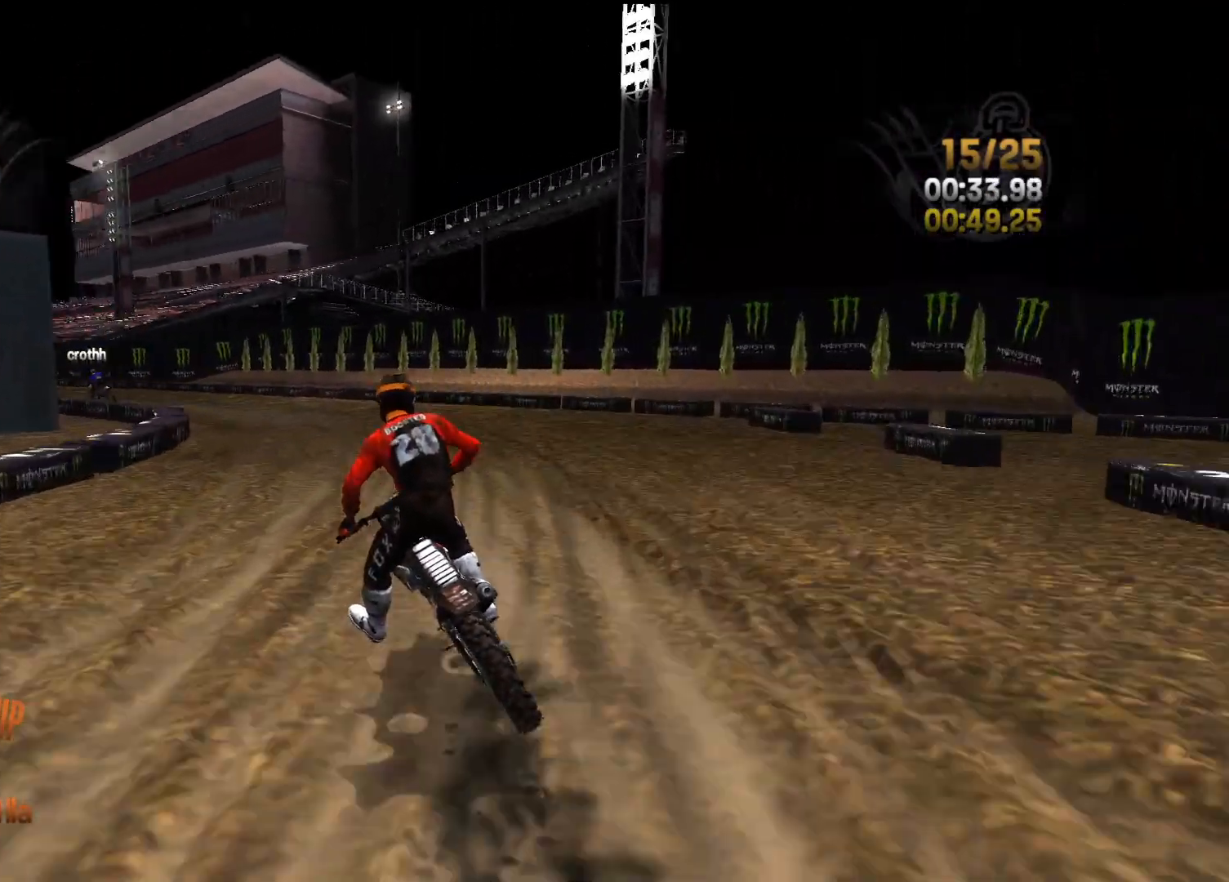
{"buttons": ["R2"], "left_stick": "left", "right_stick": "down-left", "events": [[283, "left_stick", "center"], [367, "left_stick", "left"], [450, "right_stick", "down-left"]]}
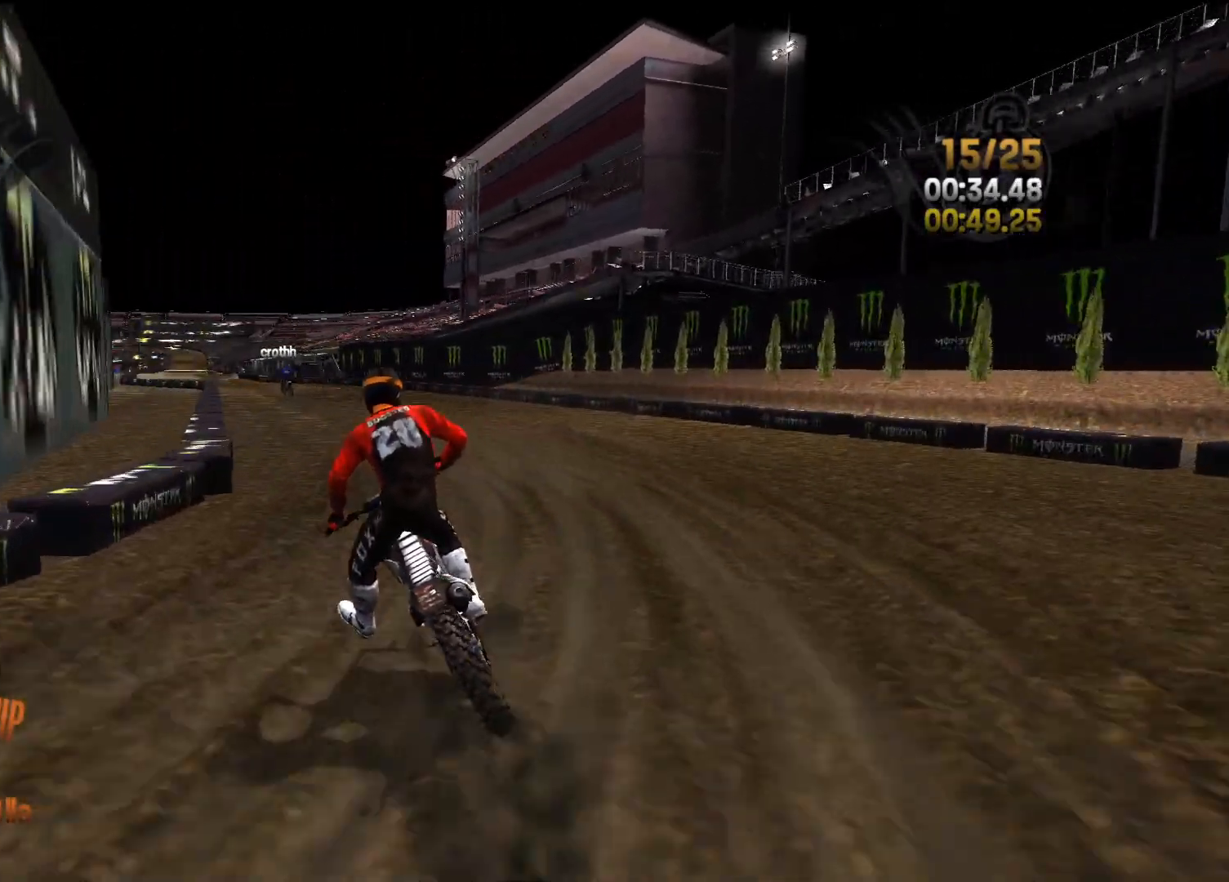
{"buttons": ["R2"], "left_stick": "center", "right_stick": "down", "events": [[100, "left_stick", "center"], [217, "left_stick", "left"], [350, "right_stick", "down"], [367, "left_stick", "center"]]}
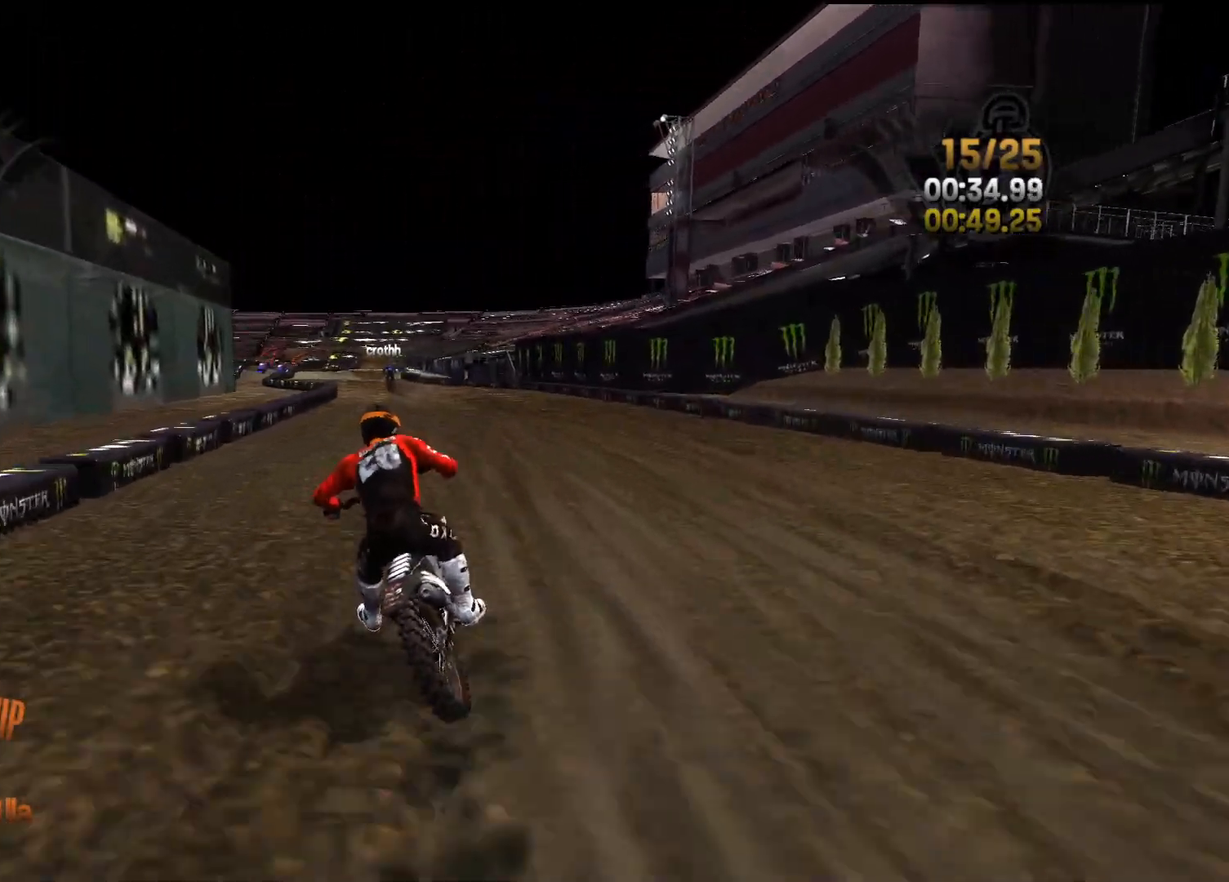
{"buttons": ["R2"], "left_stick": "left", "right_stick": "down", "events": [[33, "left_stick", "left"], [250, "left_stick", "center"], [383, "left_stick", "left"]]}